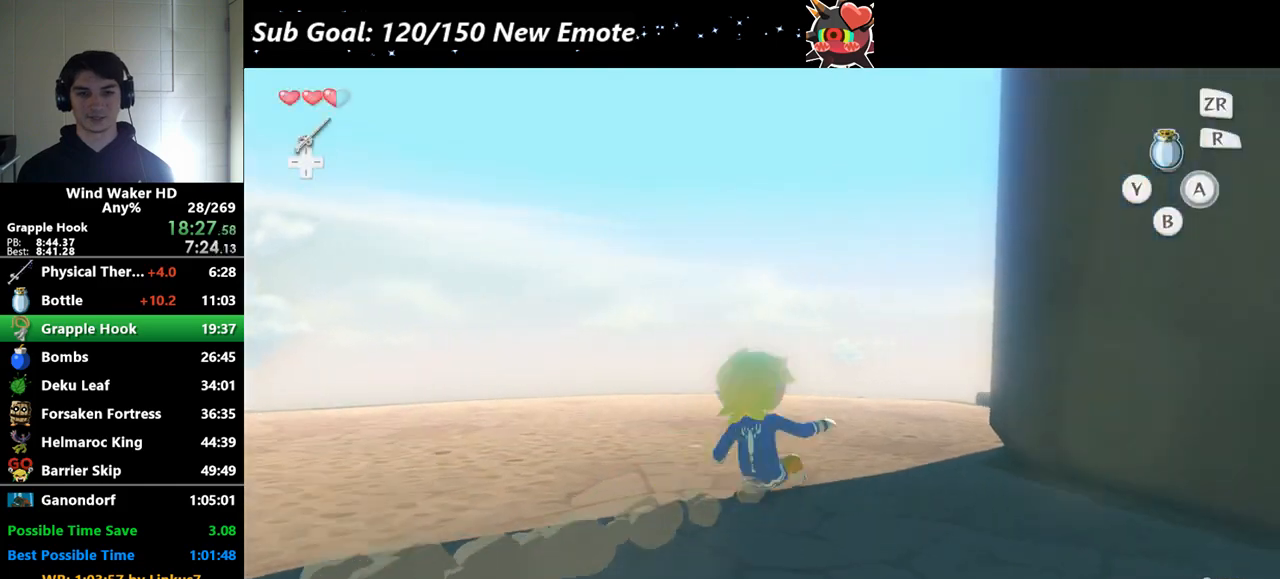
Gameplay with a controller (Nintendo layout); each line is a JSON object with the inputs held at the frame after it. "events" lists button and stick changes between this image and that frame as [ms after this image, input, new state], when the widget could be followed in between. Not read: L3 R3.
{"buttons": ["A"], "left_stick": "up", "right_stick": "left", "events": [[100, "left_stick", "up"], [133, "A", "up"], [167, "right_stick", "center"], [400, "A", "down"], [400, "right_stick", "left"]]}
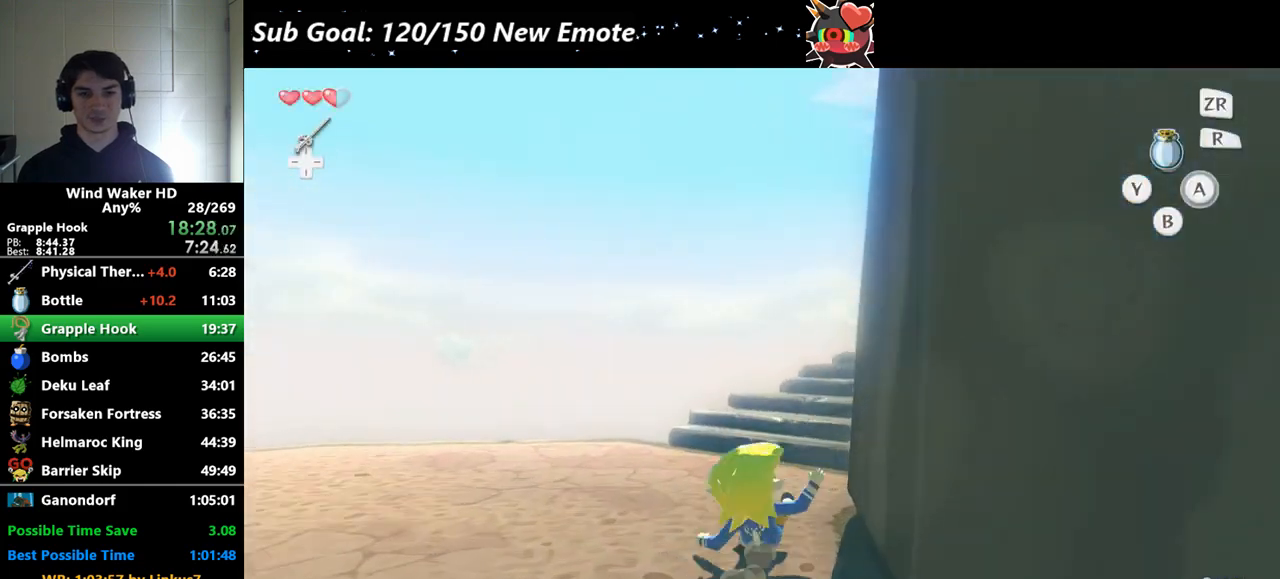
{"buttons": ["A"], "left_stick": "up", "right_stick": "left", "events": [[200, "A", "up"], [200, "right_stick", "center"], [433, "A", "down"], [433, "right_stick", "left"]]}
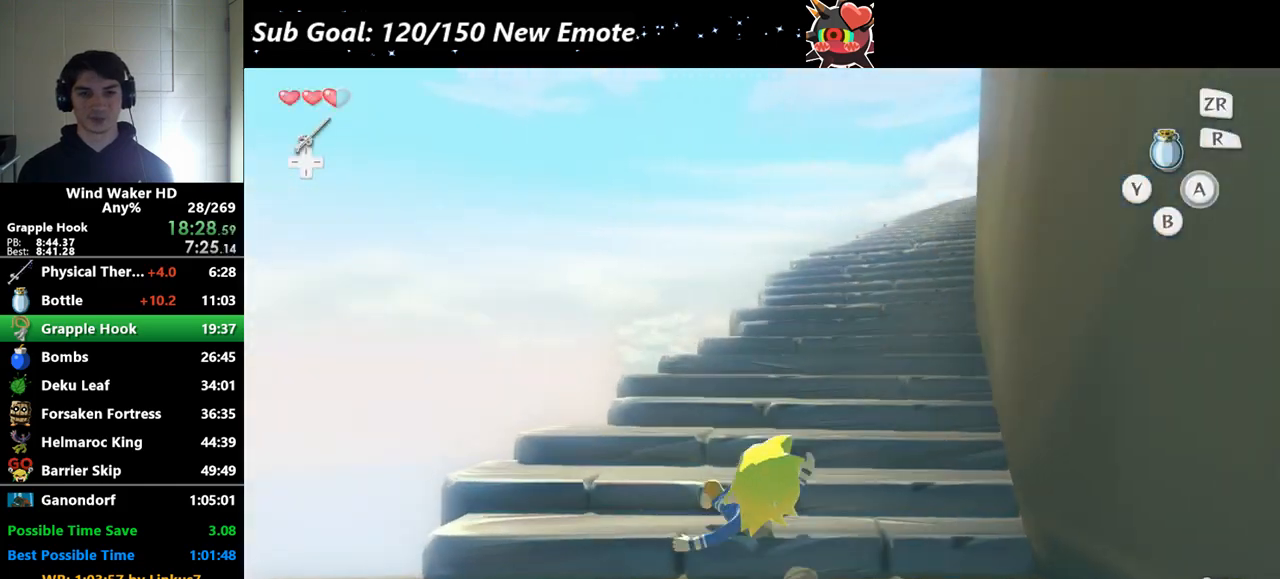
{"buttons": ["A"], "left_stick": "up", "right_stick": "left", "events": [[167, "A", "up"], [167, "right_stick", "center"], [467, "A", "down"], [467, "right_stick", "left"]]}
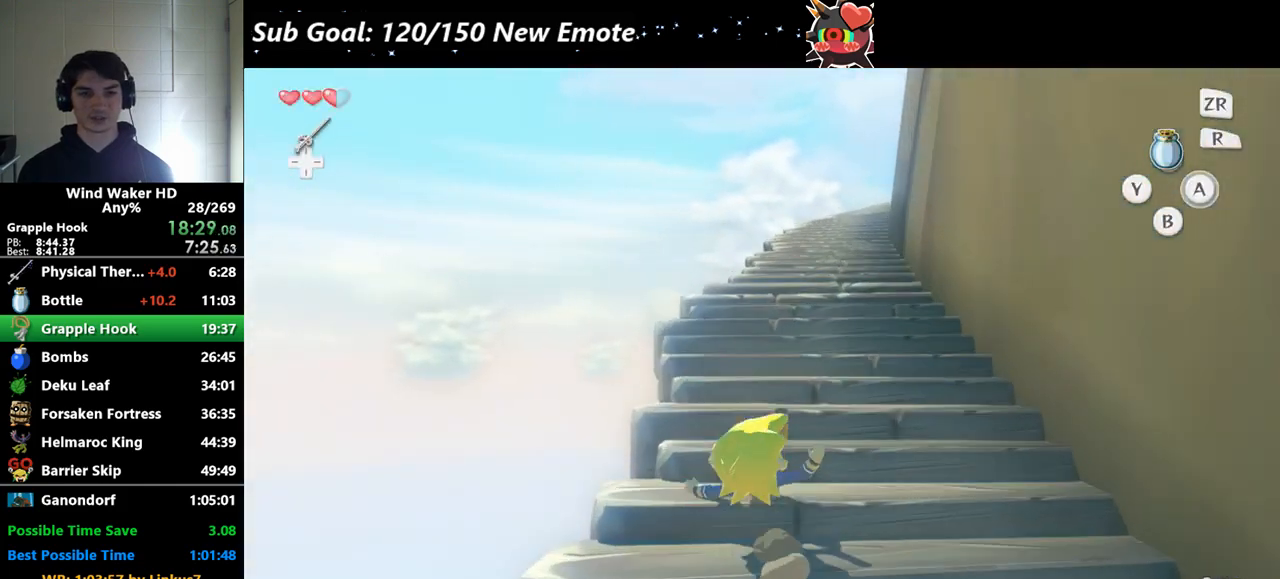
{"buttons": [], "left_stick": "up", "right_stick": "center", "events": [[100, "A", "up"], [167, "right_stick", "center"]]}
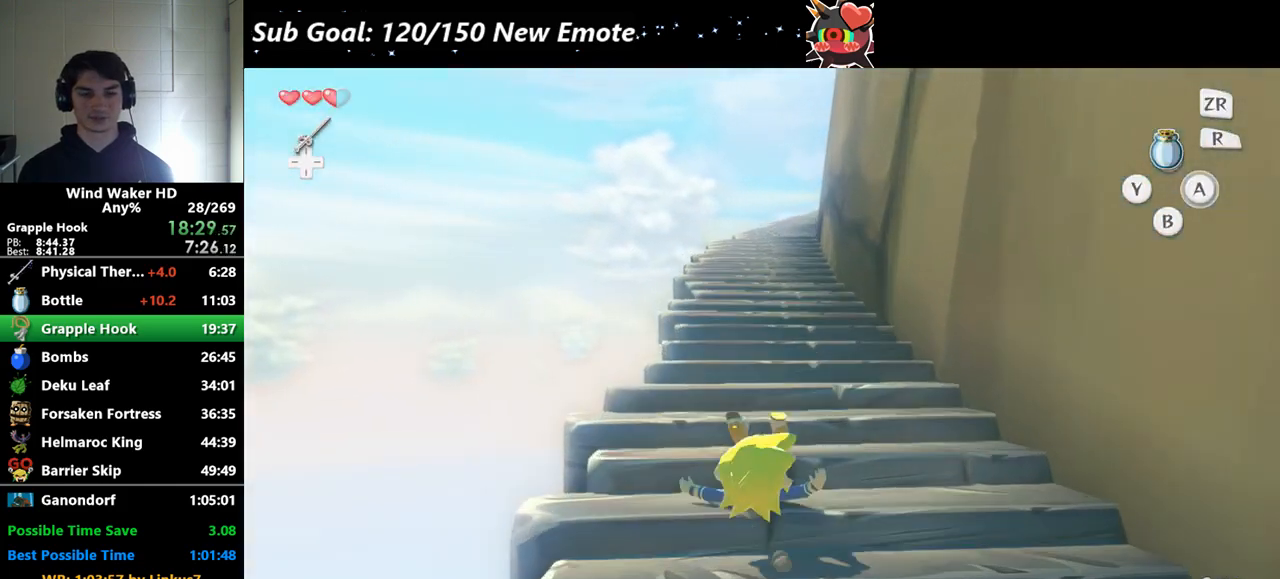
{"buttons": [], "left_stick": "up", "right_stick": "center", "events": [[67, "A", "down"], [67, "right_stick", "left"], [133, "A", "up"], [133, "right_stick", "center"]]}
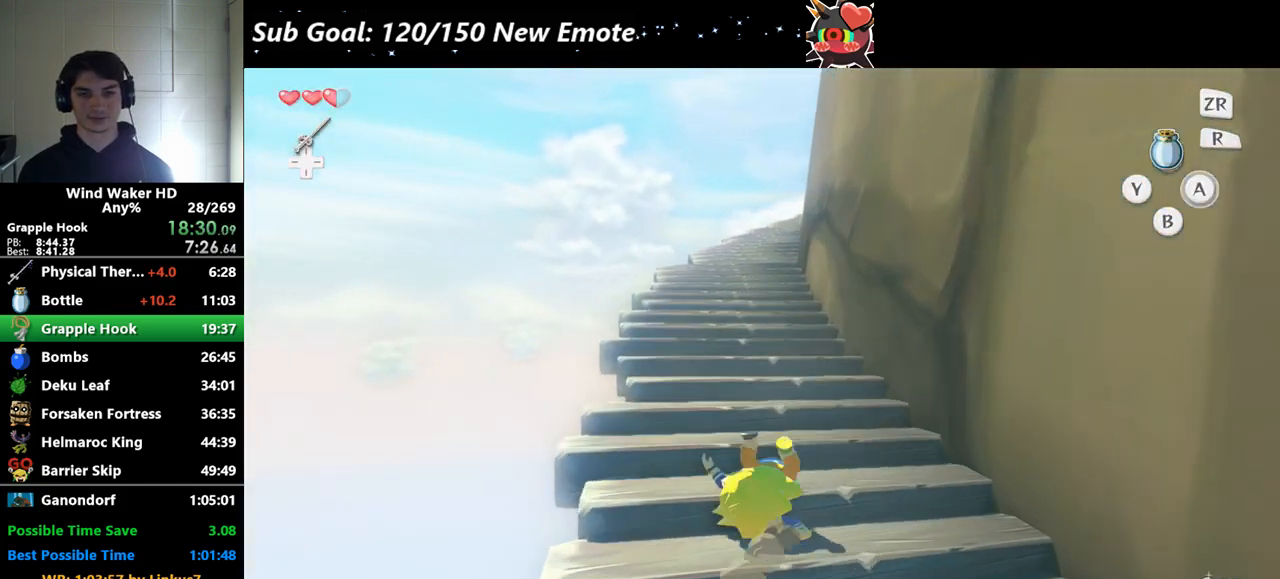
{"buttons": [], "left_stick": "up", "right_stick": "center", "events": [[100, "A", "down"], [233, "A", "up"]]}
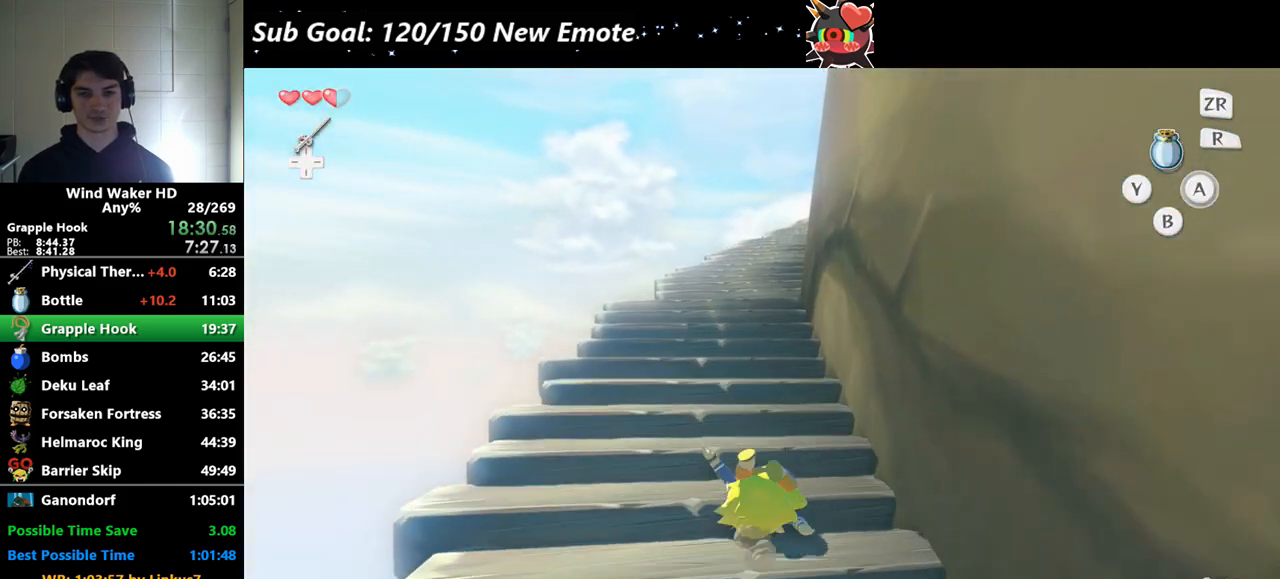
{"buttons": [], "left_stick": "up", "right_stick": "center", "events": [[167, "A", "down"], [167, "right_stick", "left"], [300, "A", "up"], [300, "right_stick", "center"]]}
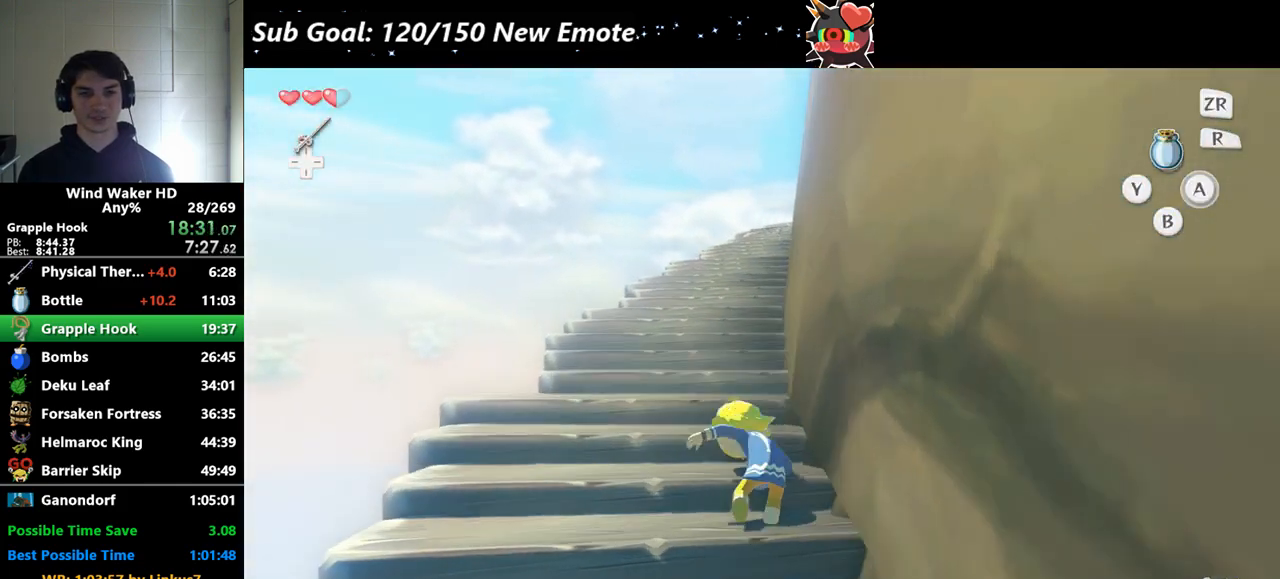
{"buttons": [], "left_stick": "up", "right_stick": "center", "events": [[200, "A", "down"], [200, "right_stick", "left"], [333, "A", "up"], [333, "right_stick", "center"]]}
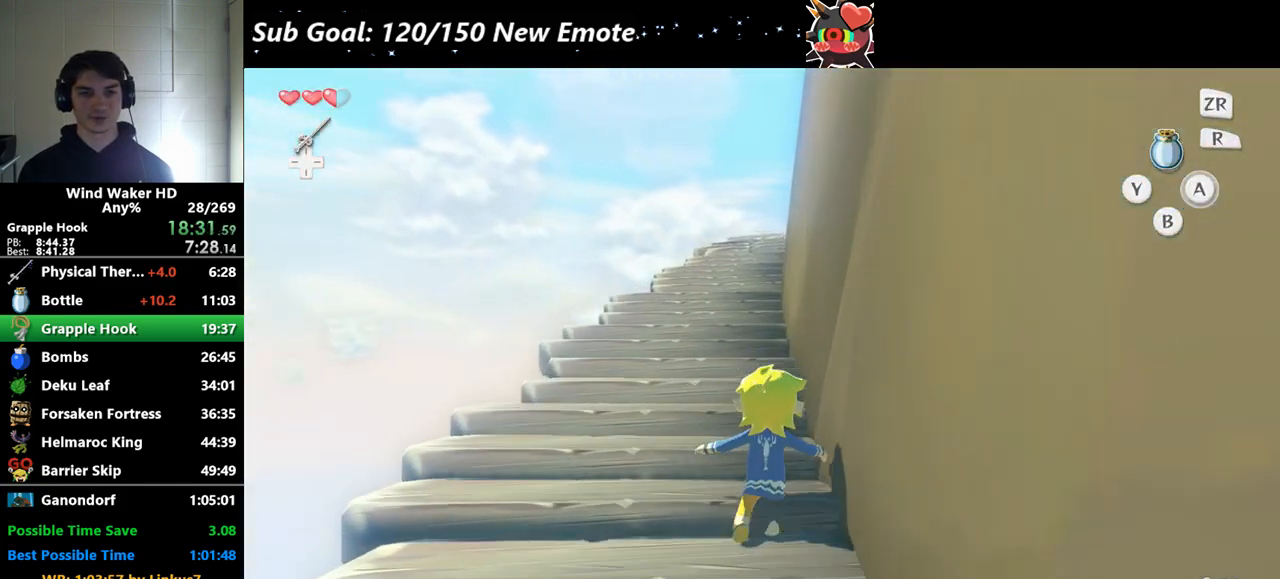
{"buttons": [], "left_stick": "up", "right_stick": "center", "events": [[233, "A", "down"], [233, "right_stick", "left"], [400, "A", "up"], [433, "right_stick", "center"]]}
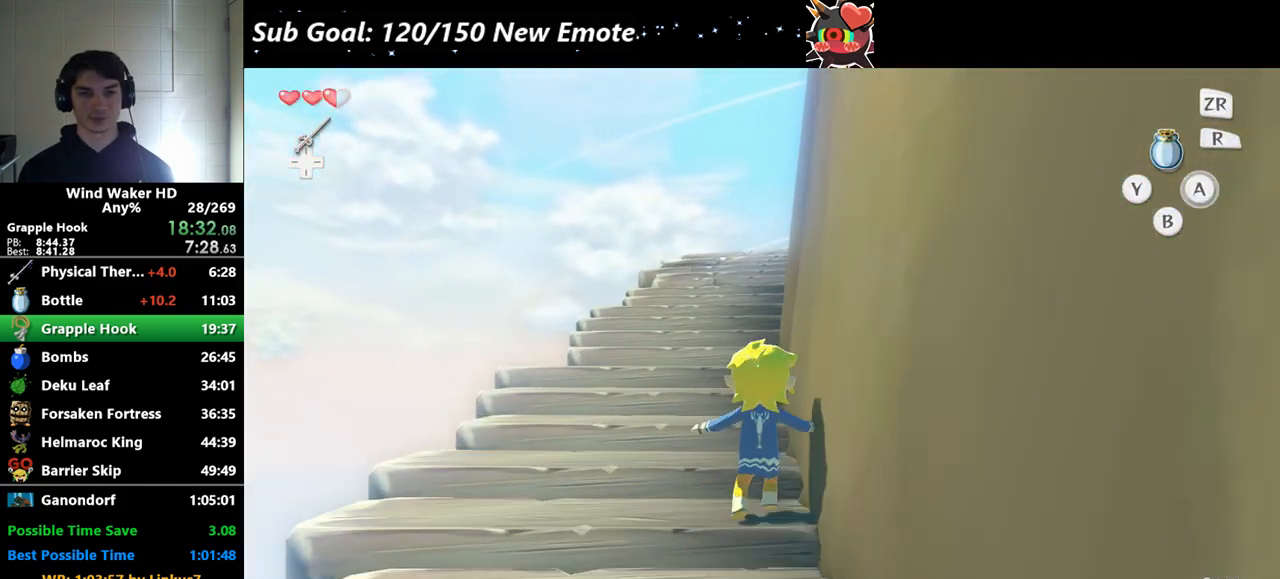
{"buttons": [], "left_stick": "up", "right_stick": "center", "events": [[333, "A", "down"], [333, "right_stick", "left"], [400, "right_stick", "center"], [467, "A", "up"]]}
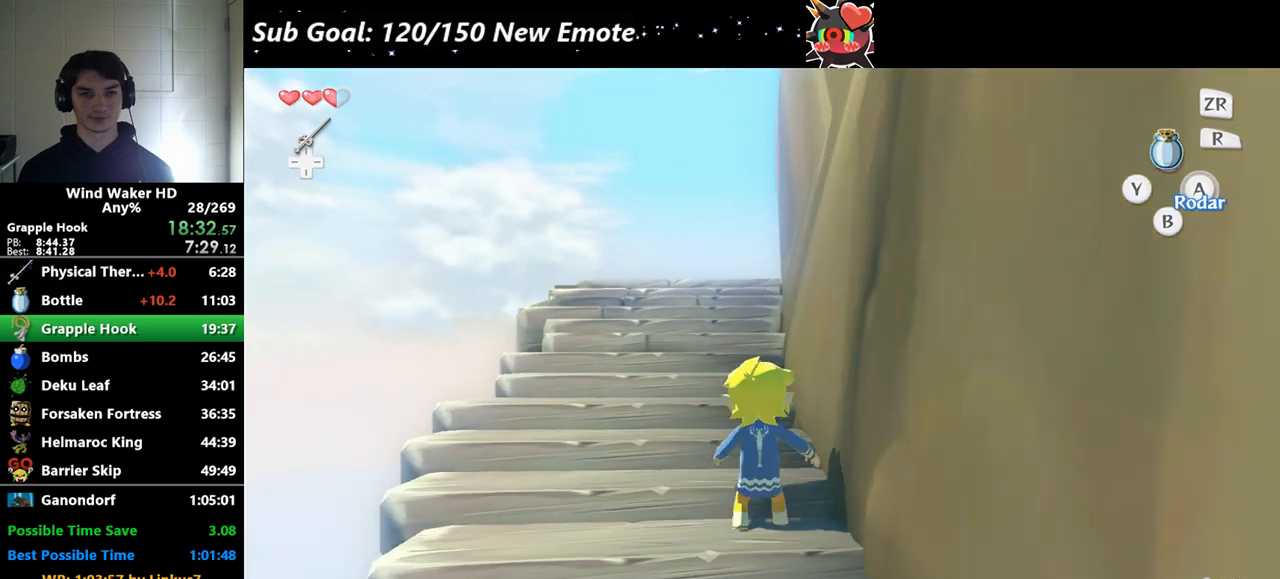
{"buttons": ["A"], "left_stick": "up", "right_stick": "left", "events": [[367, "A", "down"], [367, "right_stick", "left"]]}
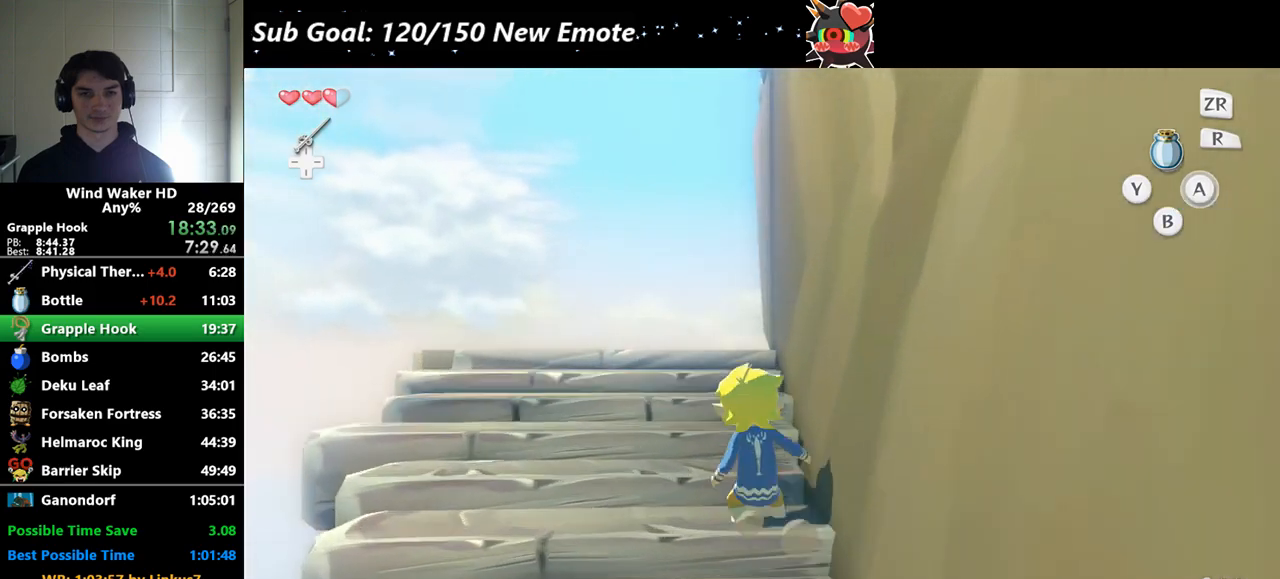
{"buttons": ["A"], "left_stick": "up", "right_stick": "left", "events": [[33, "A", "up"], [33, "right_stick", "center"], [400, "A", "down"], [400, "right_stick", "left"]]}
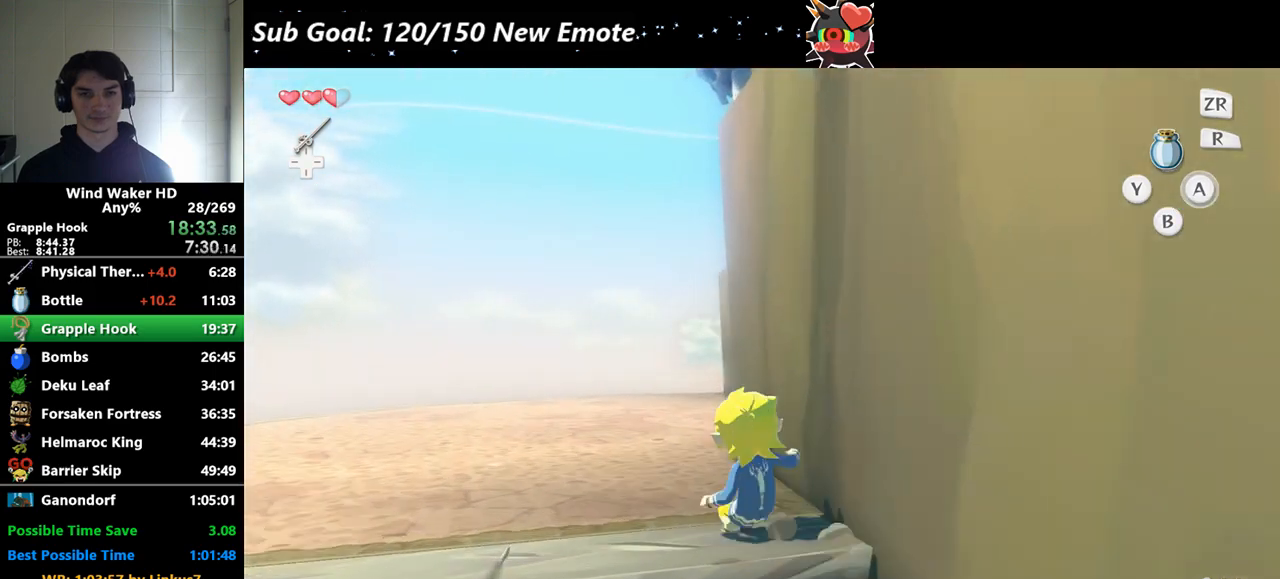
{"buttons": ["A"], "left_stick": "up", "right_stick": "left", "events": [[200, "A", "up"], [200, "right_stick", "center"], [467, "A", "down"], [467, "right_stick", "left"]]}
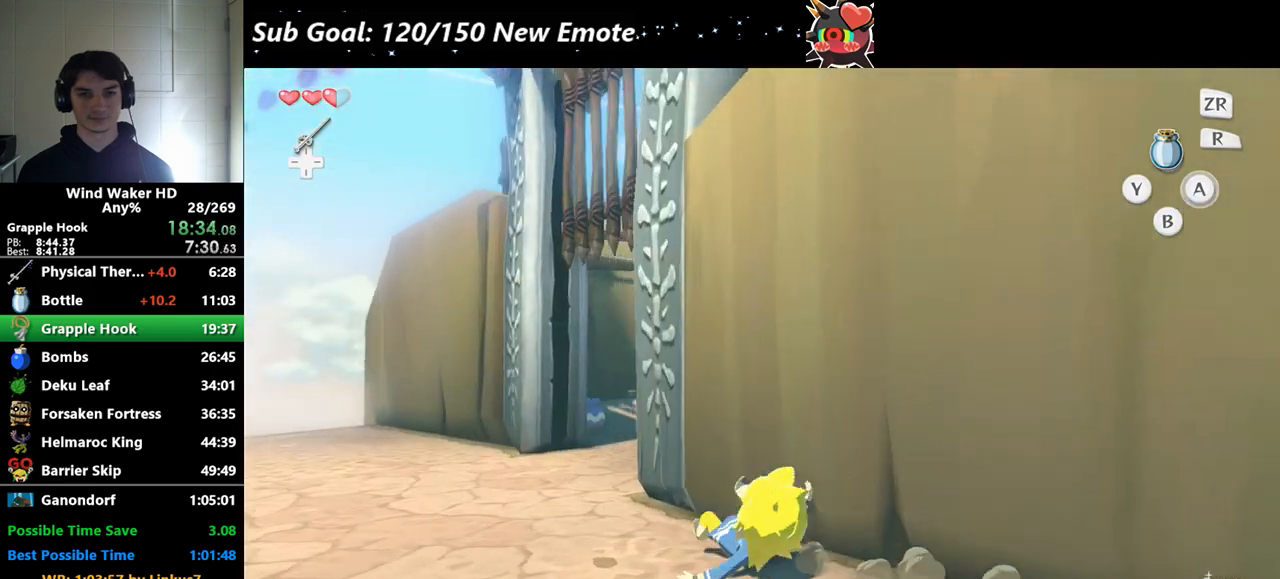
{"buttons": [], "left_stick": "center", "right_stick": "center", "events": [[100, "right_stick", "center"], [133, "A", "up"], [500, "left_stick", "center"]]}
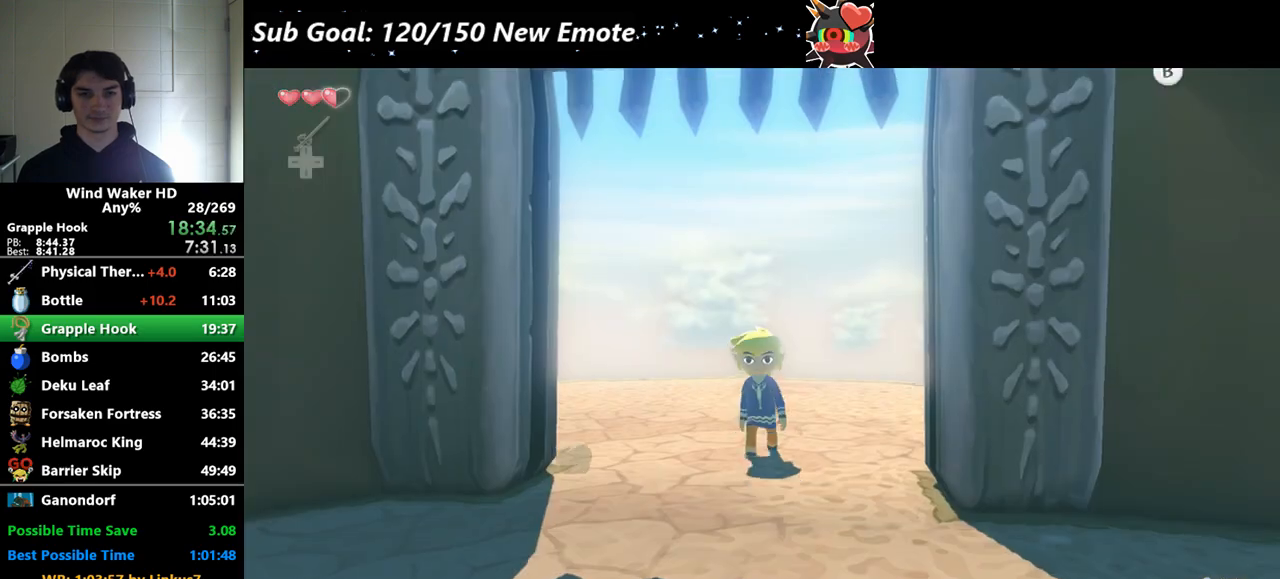
{"buttons": [], "left_stick": "center", "right_stick": "center"}
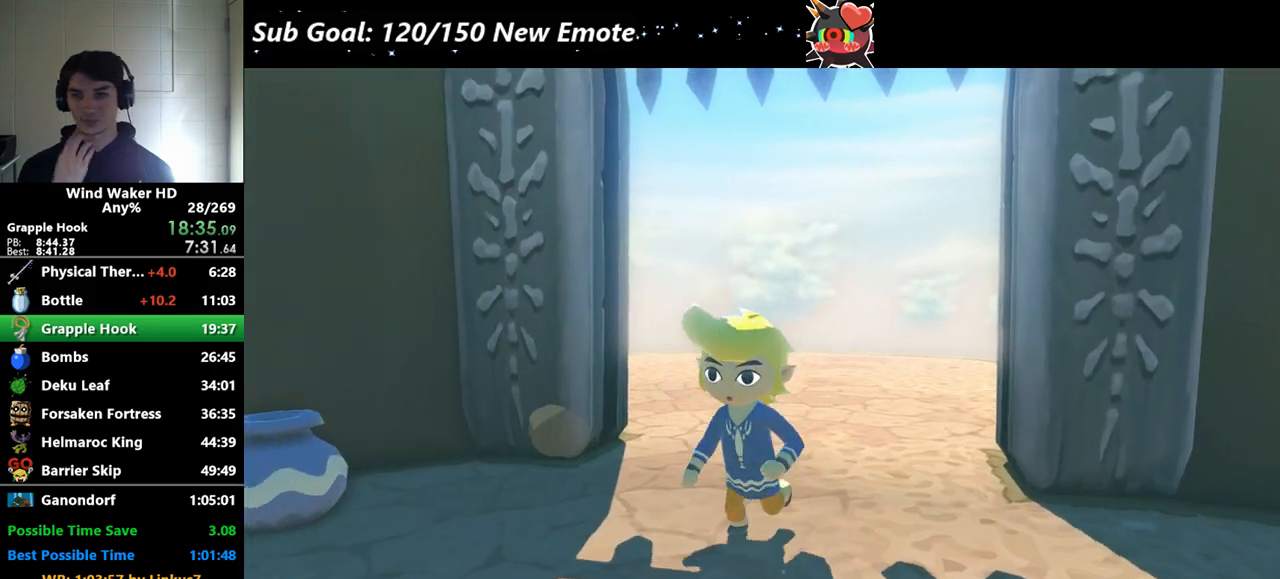
{"buttons": [], "left_stick": "center", "right_stick": "center"}
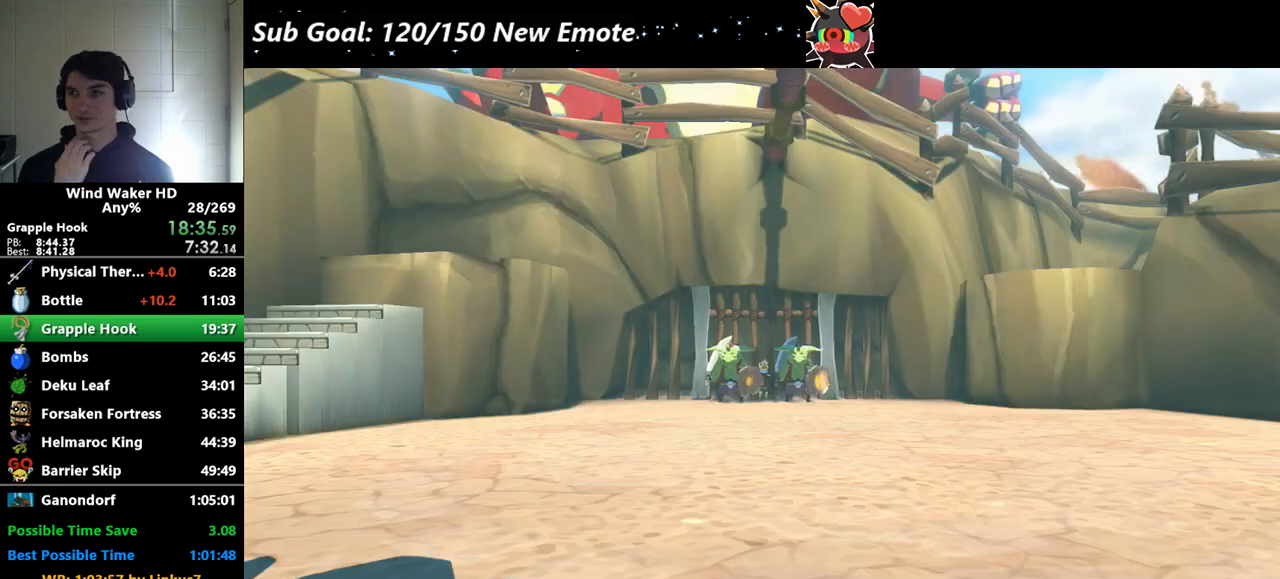
{"buttons": [], "left_stick": "center", "right_stick": "center"}
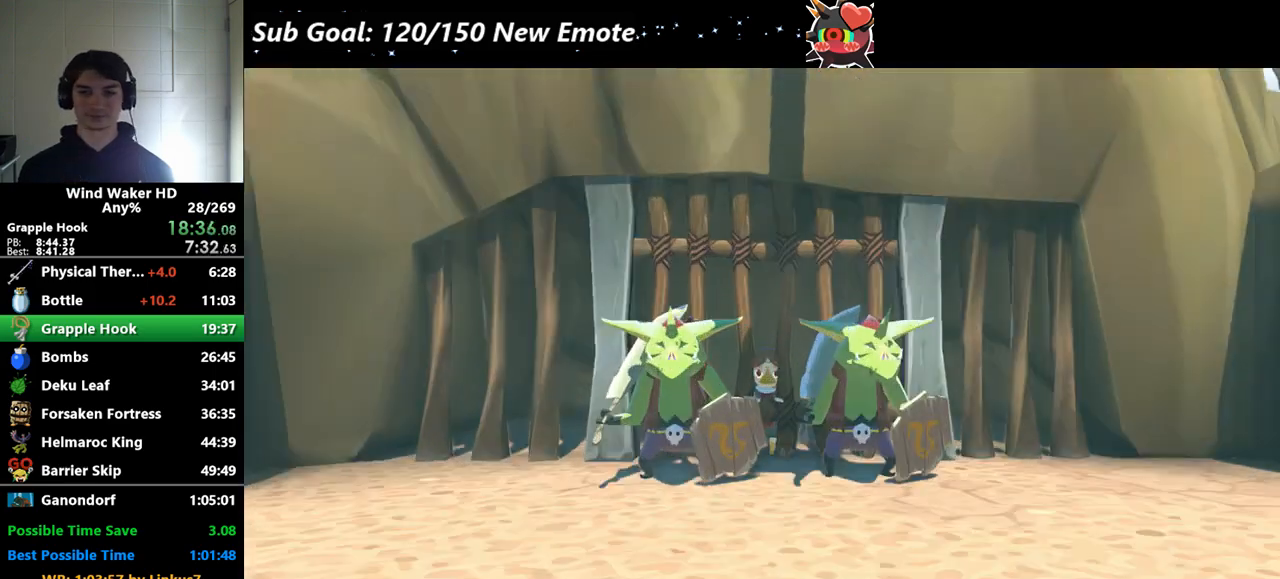
{"buttons": [], "left_stick": "center", "right_stick": "center"}
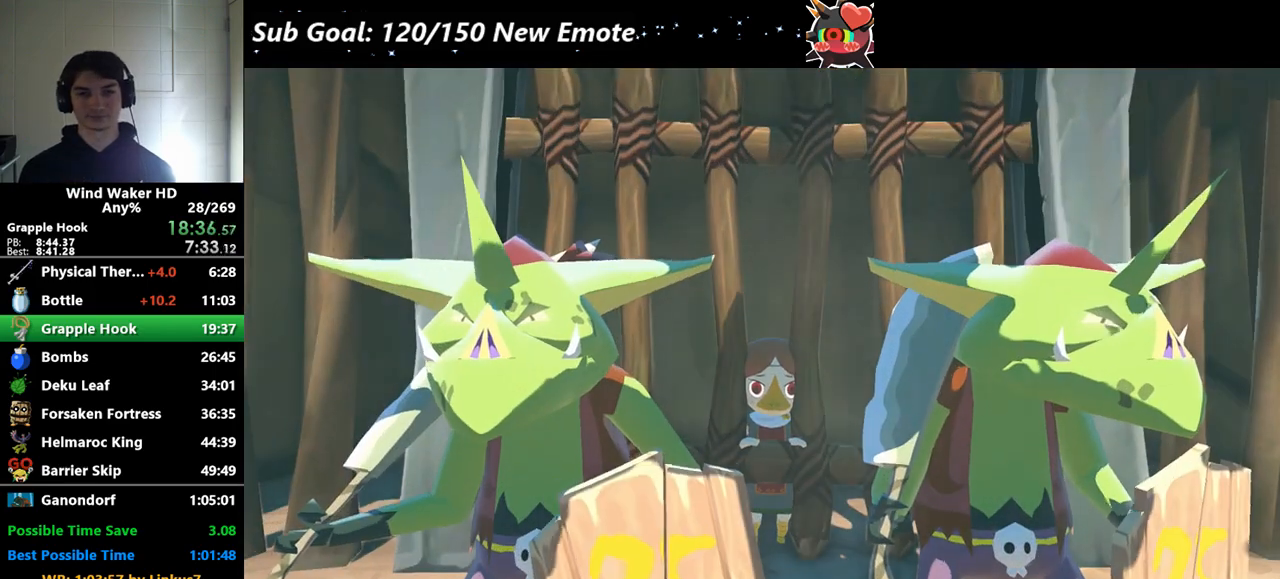
{"buttons": [], "left_stick": "center", "right_stick": "center"}
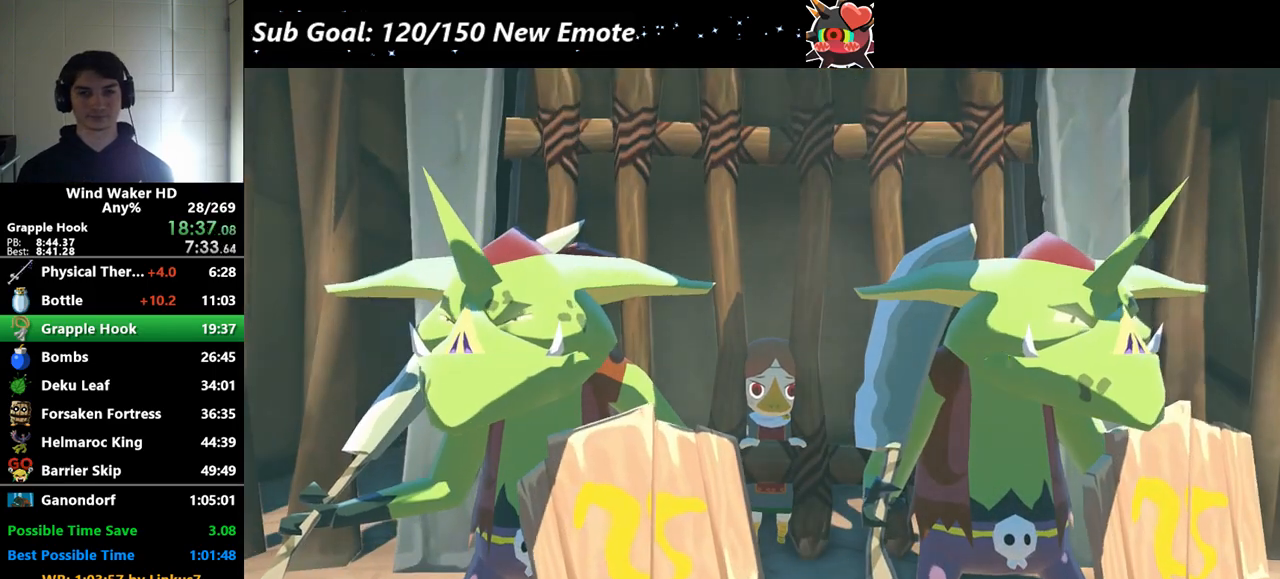
{"buttons": [], "left_stick": "center", "right_stick": "center"}
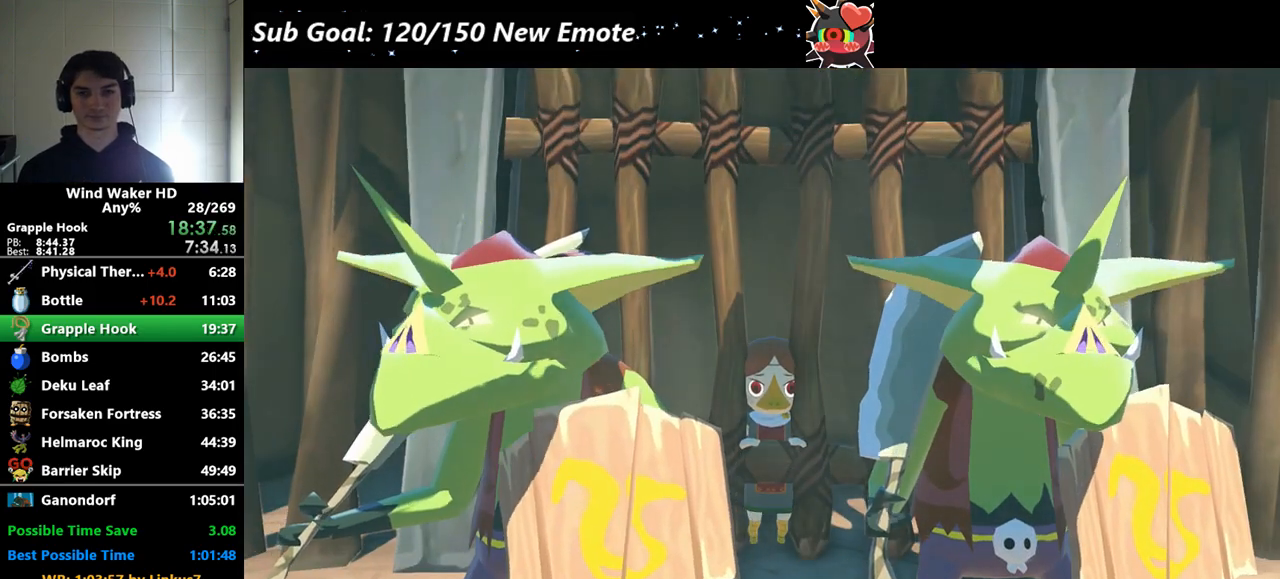
{"buttons": [], "left_stick": "center", "right_stick": "center"}
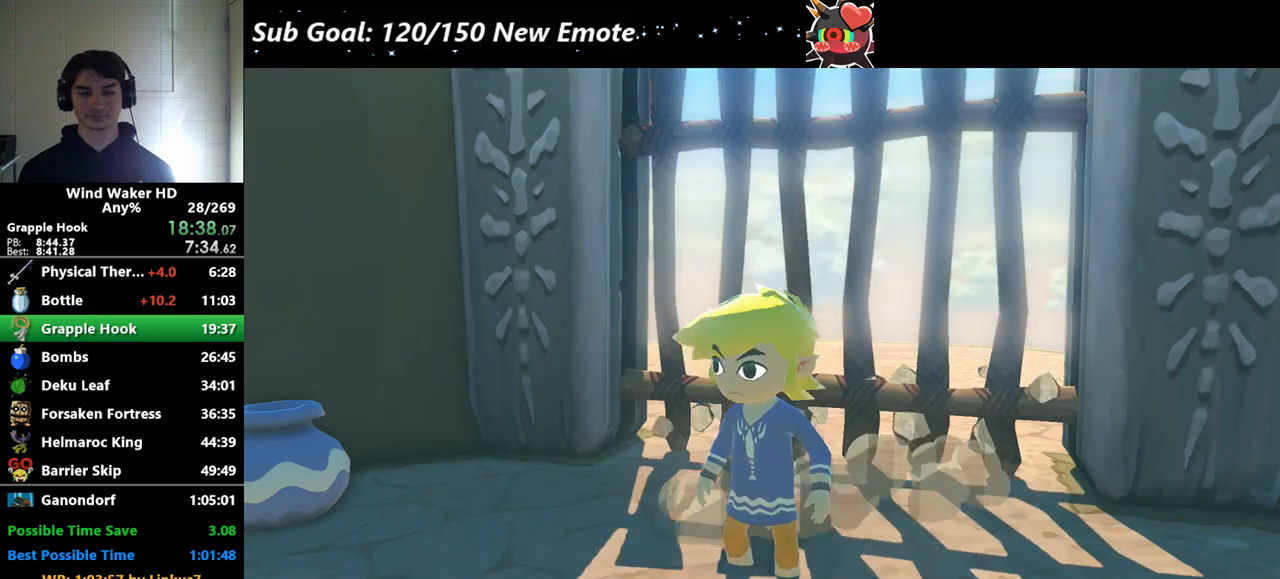
{"buttons": [], "left_stick": "center", "right_stick": "center"}
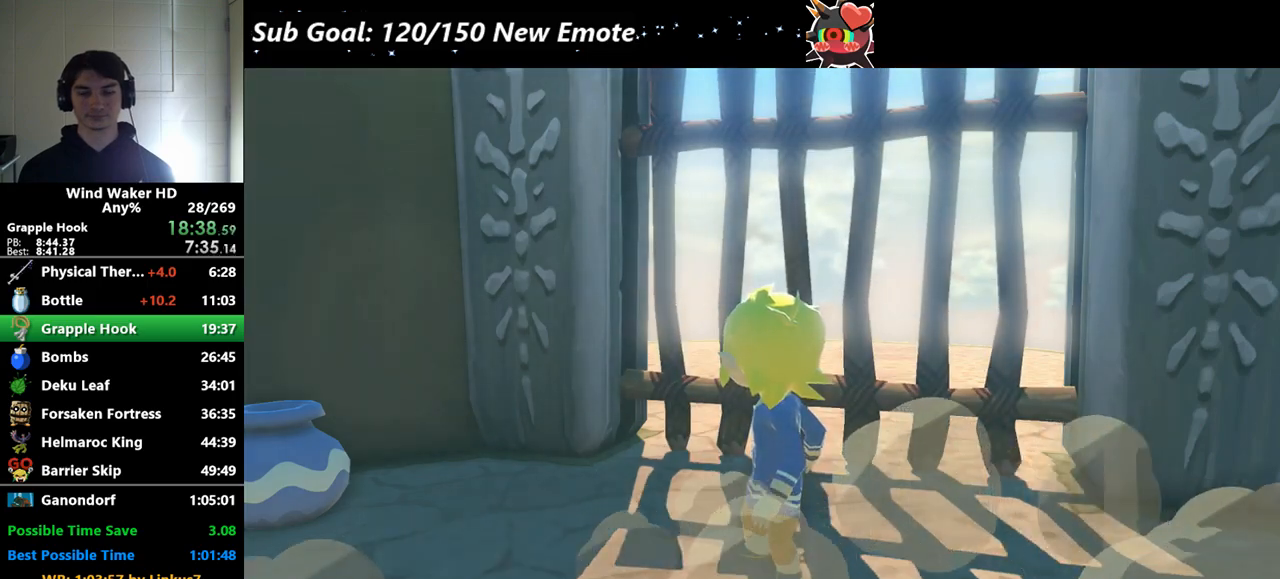
{"buttons": [], "left_stick": "down-right", "right_stick": "left"}
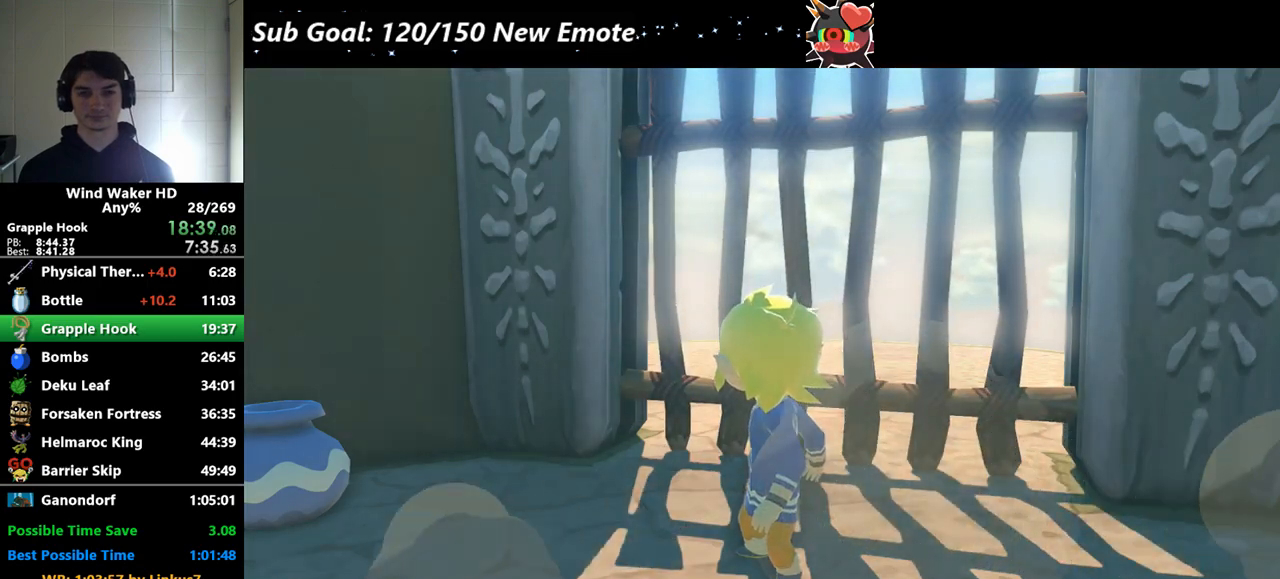
{"buttons": [], "left_stick": "down-right", "right_stick": "left"}
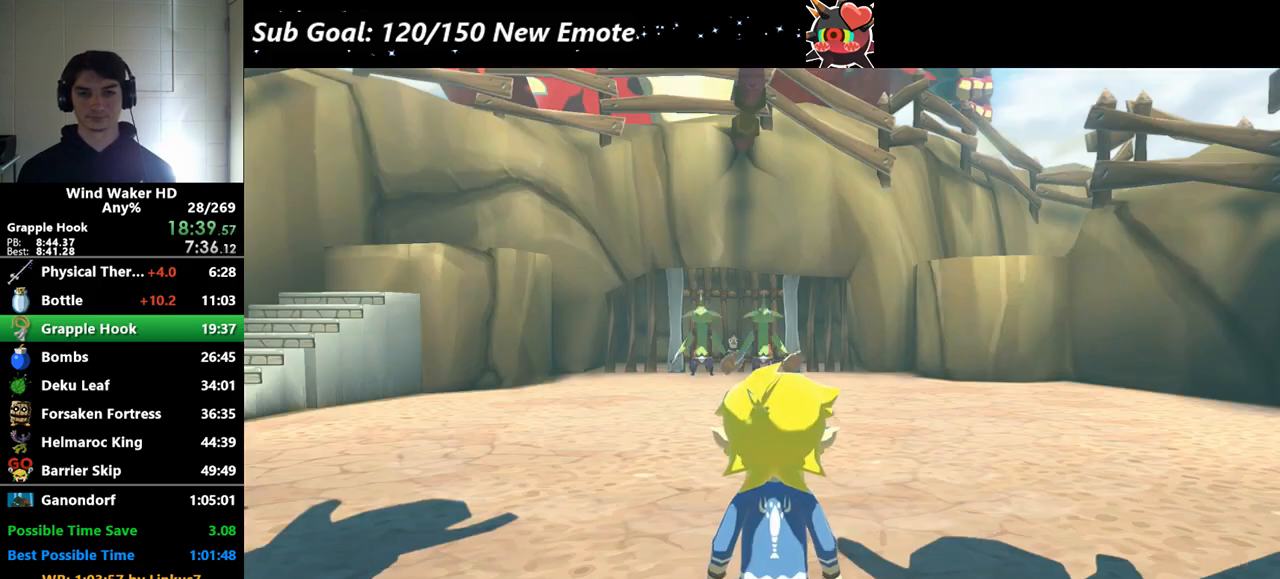
{"buttons": [], "left_stick": "down-right", "right_stick": "left"}
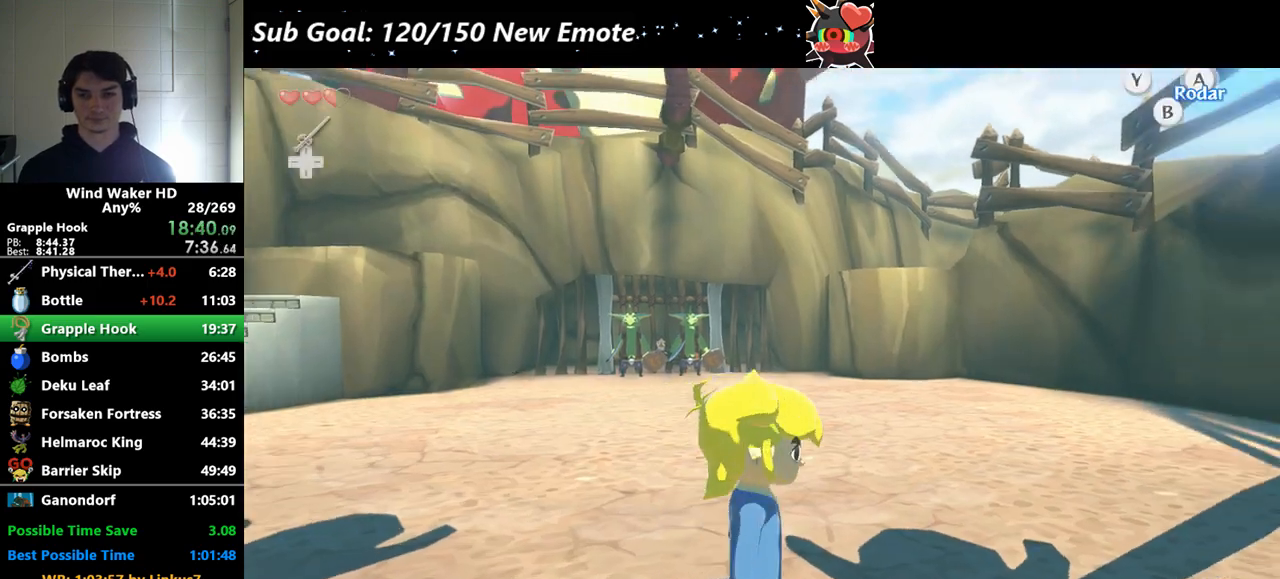
{"buttons": ["A"], "left_stick": "center", "right_stick": "center"}
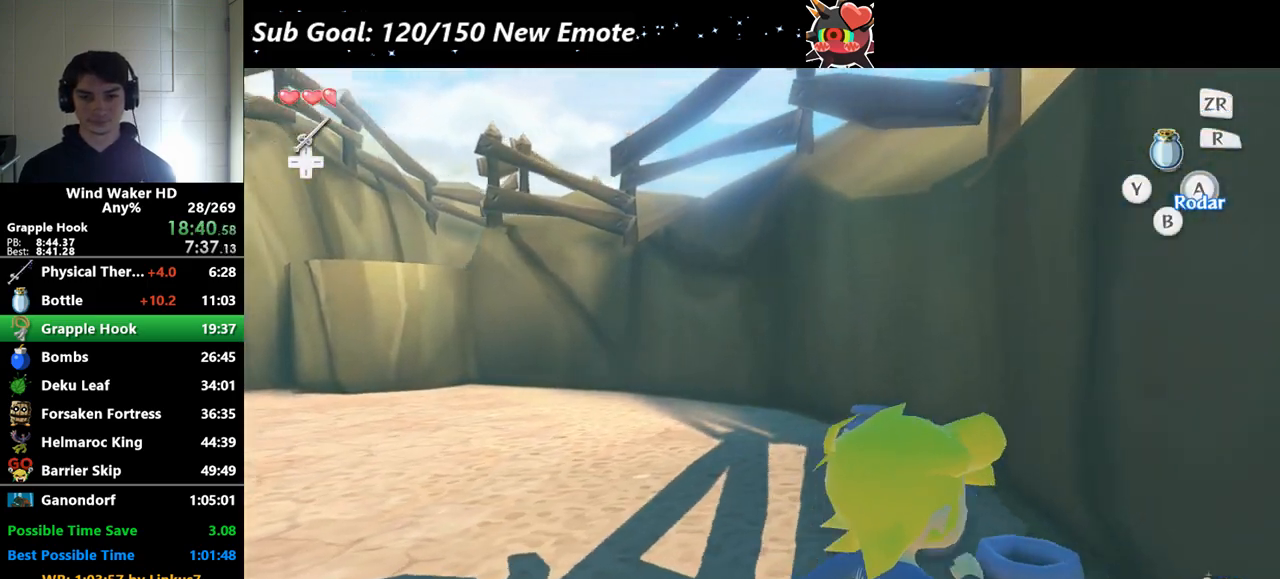
{"buttons": [], "left_stick": "up", "right_stick": "down-right", "events": [[100, "A", "up"], [100, "right_stick", "down-right"], [233, "left_stick", "up"]]}
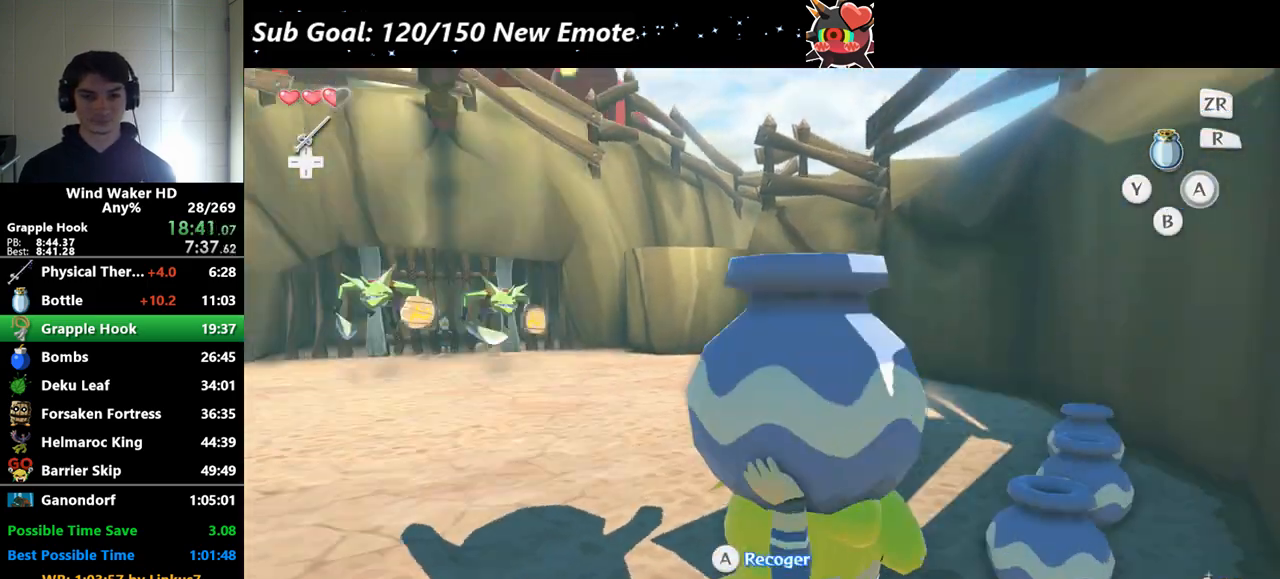
{"buttons": [], "left_stick": "up", "right_stick": "center", "events": [[133, "right_stick", "center"], [333, "right_stick", "down-left"], [400, "right_stick", "center"]]}
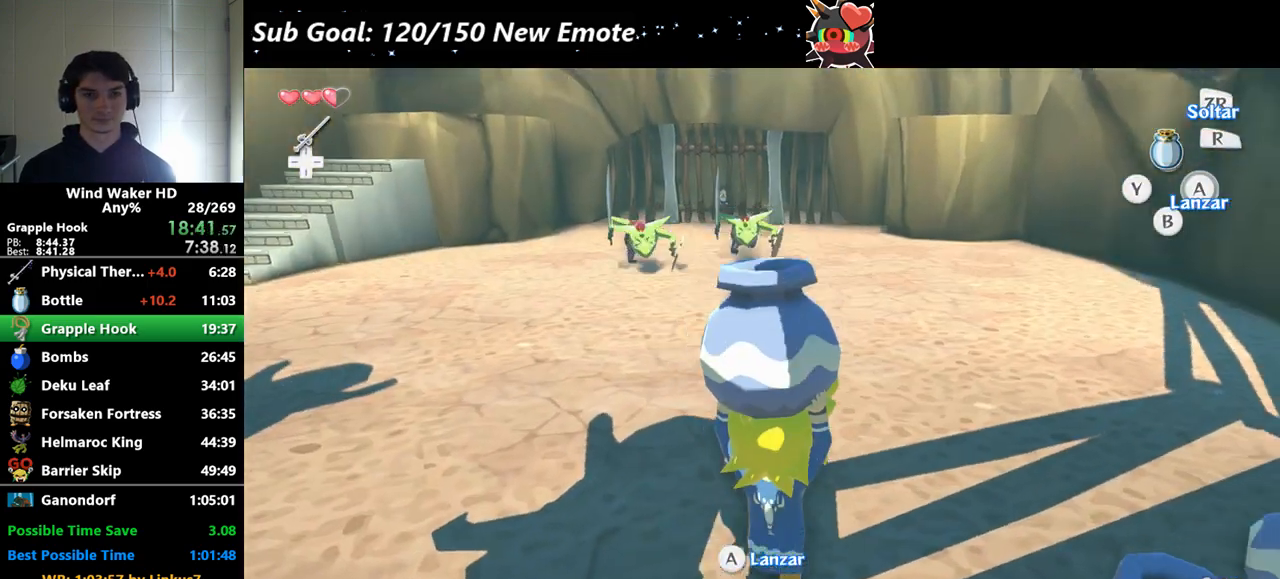
{"buttons": [], "left_stick": "up", "right_stick": "center"}
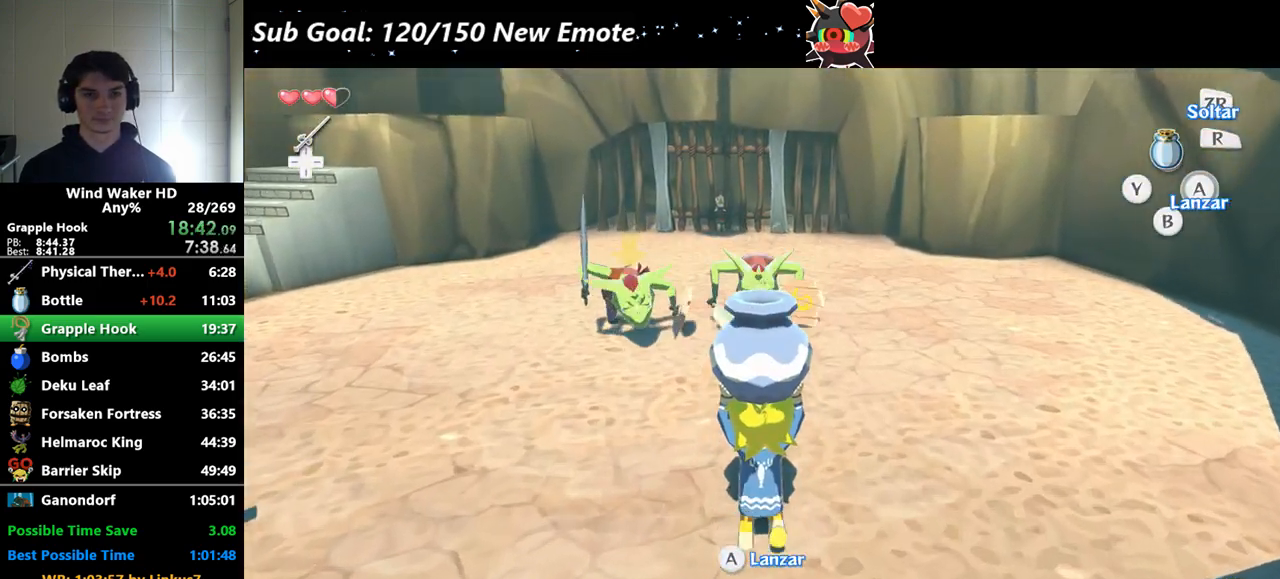
{"buttons": [], "left_stick": "up", "right_stick": "center", "events": [[33, "A", "down"], [67, "left_stick", "center"], [133, "A", "up"], [333, "left_stick", "up"]]}